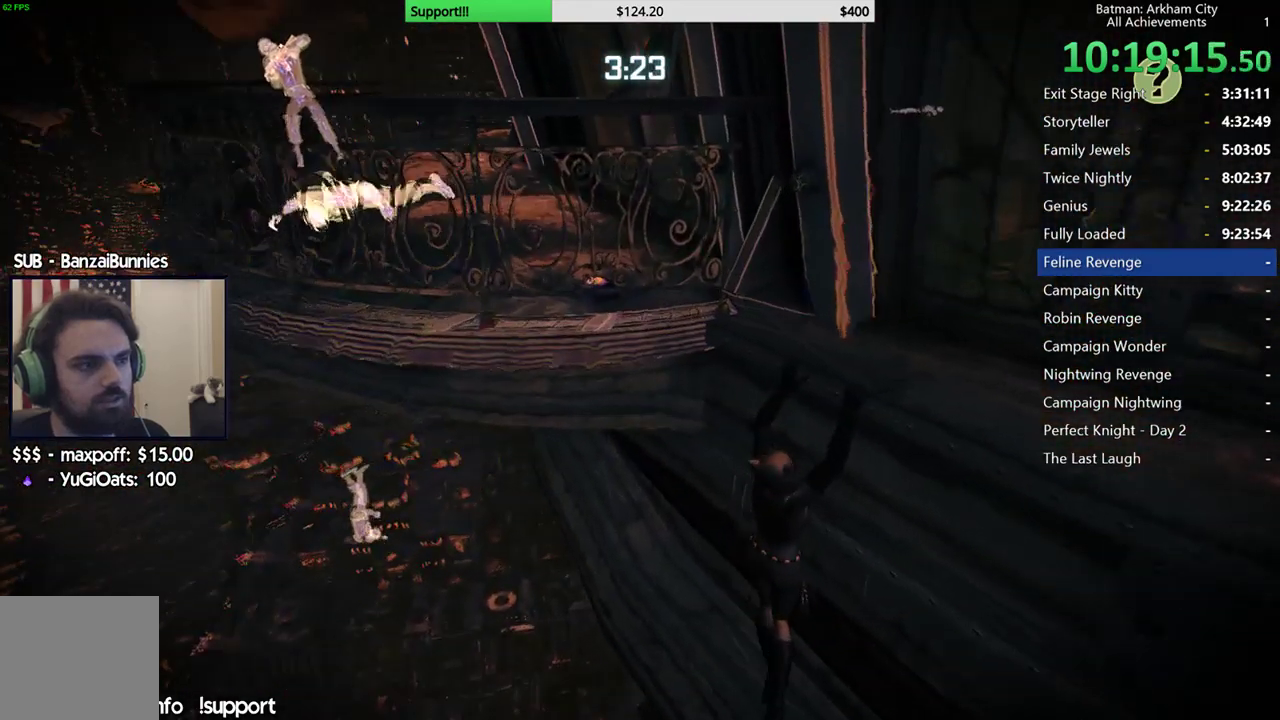
Gameplay with a controller (Xbox layout); each line is a JSON object with the inputs held at the frame after it. "button_events" lists button changes between this image and that frame as [ms after this image, input, new state], when the widget could be followed in between (sticks are given only as held states).
{"buttons": [], "left_stick": "center", "right_stick": "center", "button_events": []}
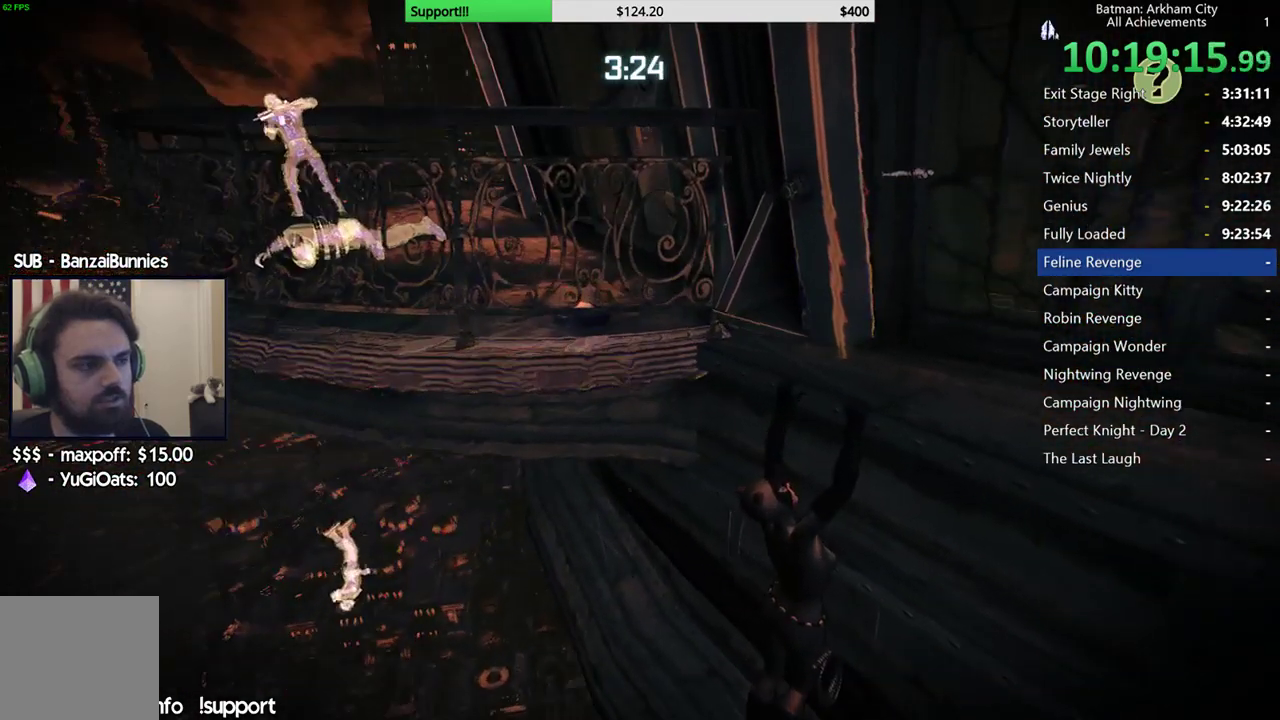
{"buttons": [], "left_stick": "center", "right_stick": "center", "button_events": []}
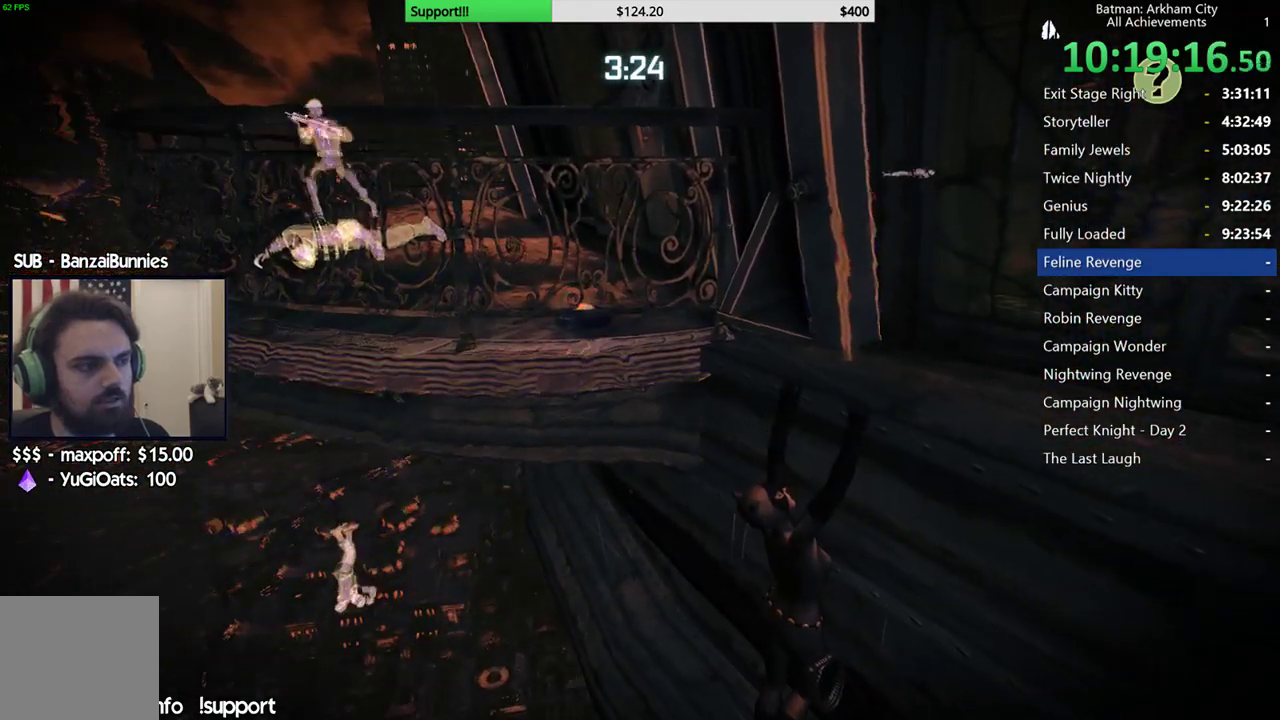
{"buttons": [], "left_stick": "center", "right_stick": "center", "button_events": []}
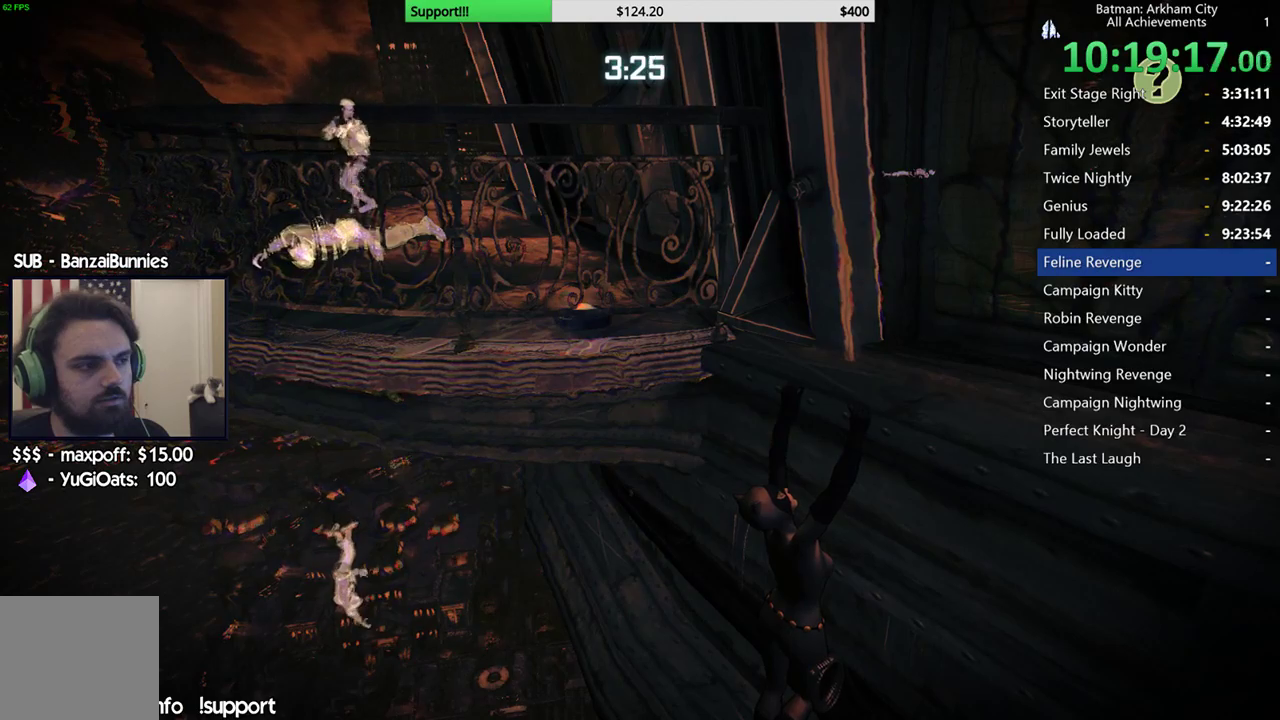
{"buttons": [], "left_stick": "left", "right_stick": "center", "button_events": []}
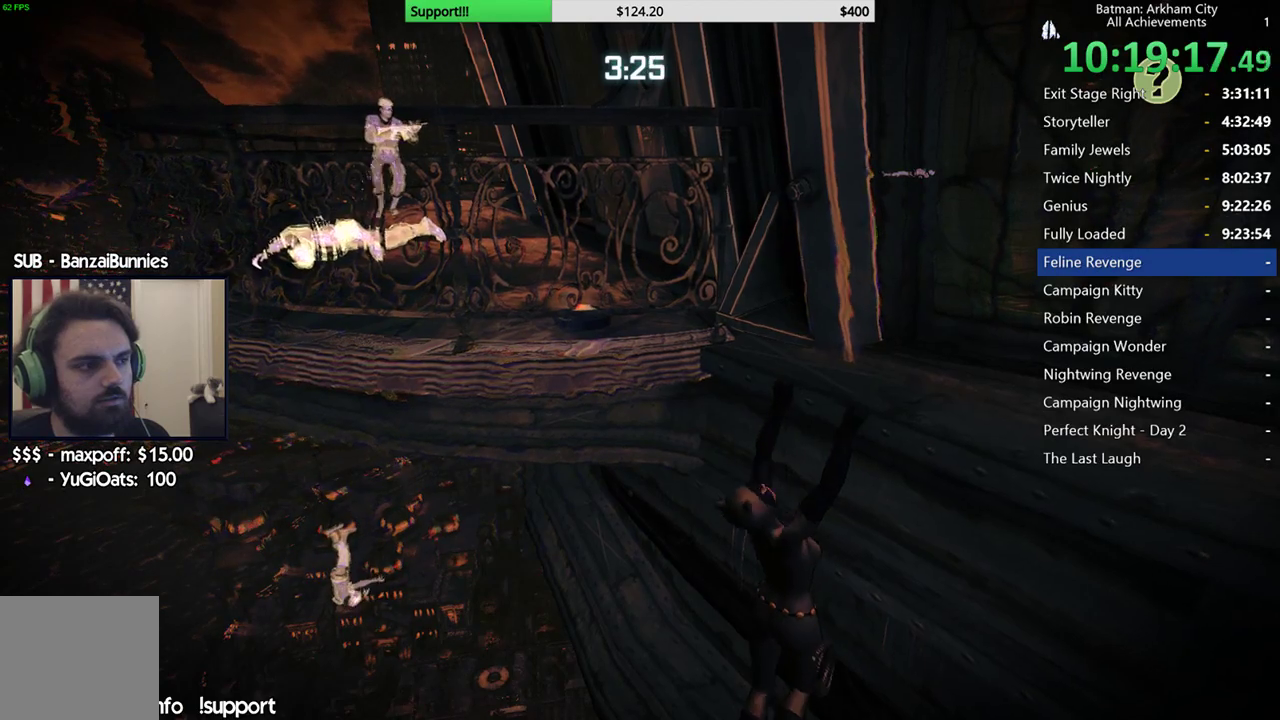
{"buttons": [], "left_stick": "left", "right_stick": "center", "button_events": []}
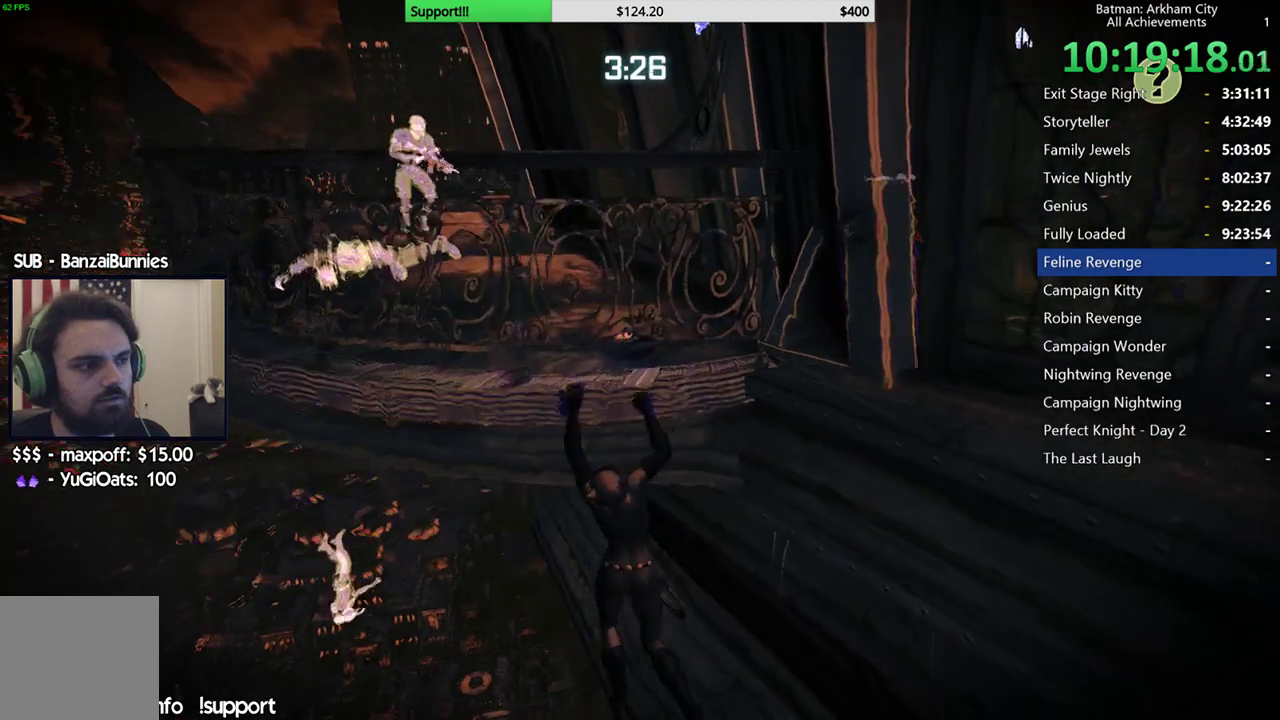
{"buttons": [], "left_stick": "left", "right_stick": "center", "button_events": []}
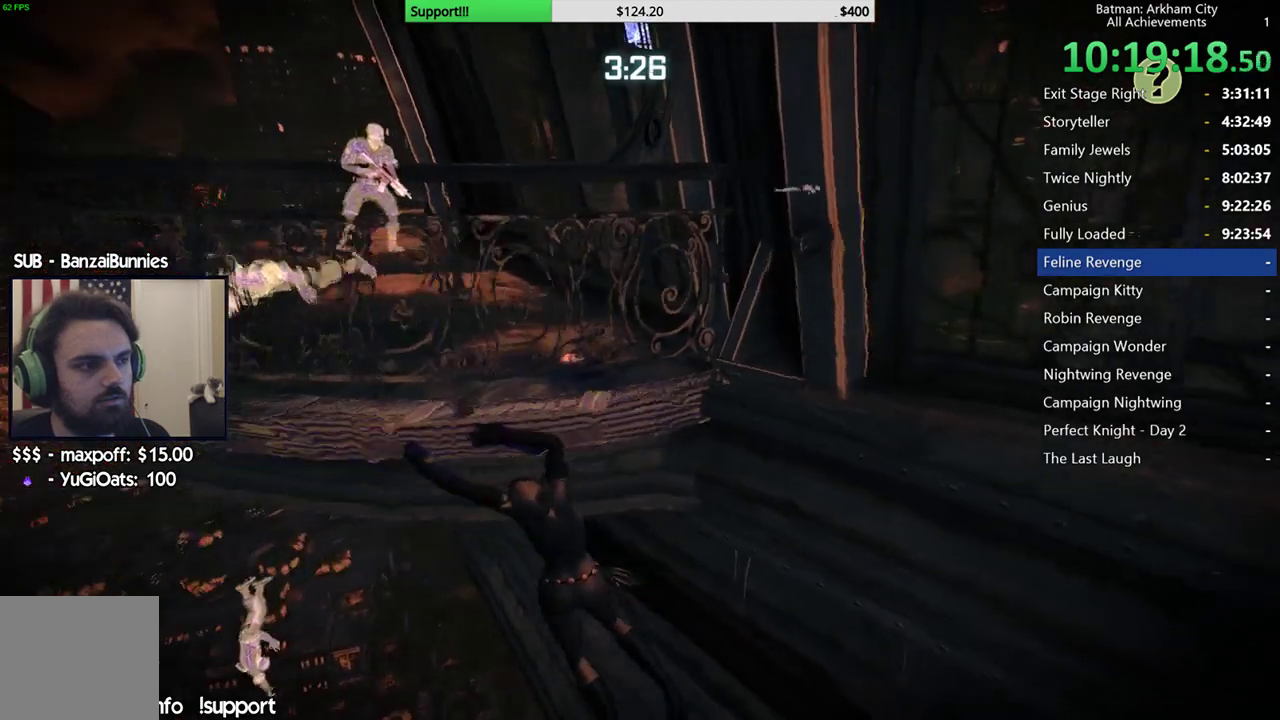
{"buttons": [], "left_stick": "left", "right_stick": "center", "button_events": []}
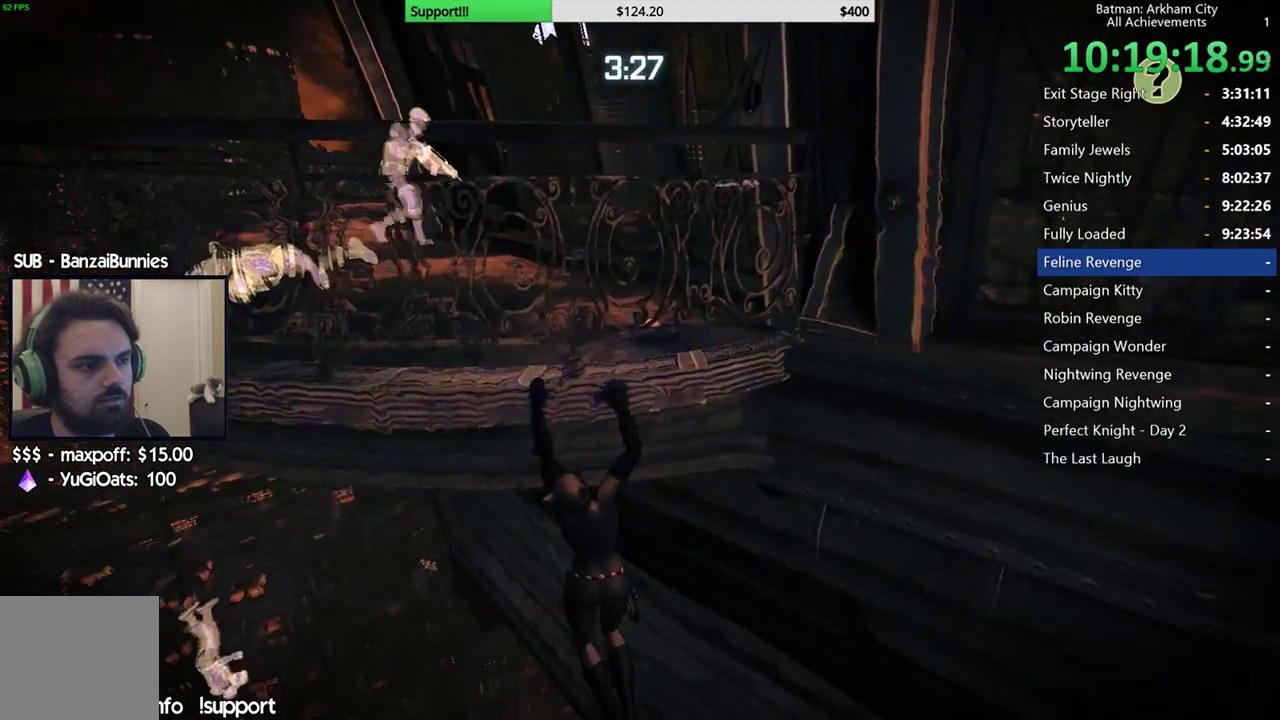
{"buttons": [], "left_stick": "left", "right_stick": "center", "button_events": []}
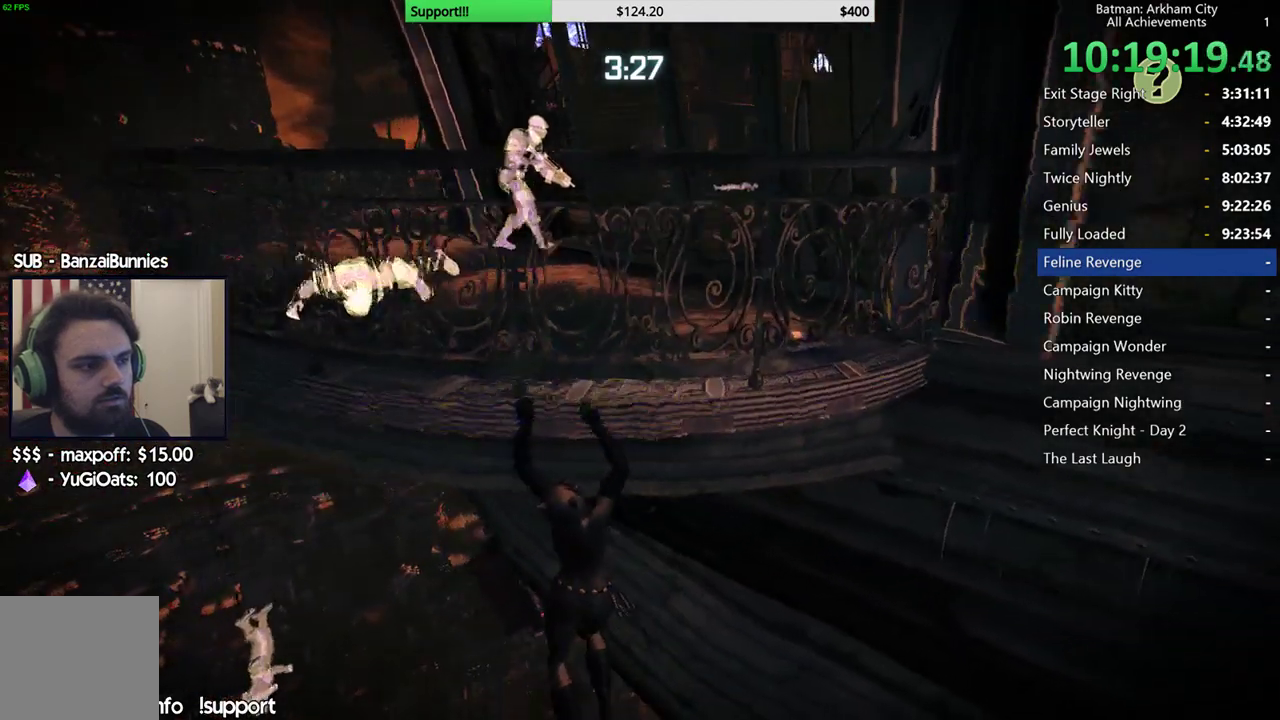
{"buttons": [], "left_stick": "up", "right_stick": "down", "button_events": []}
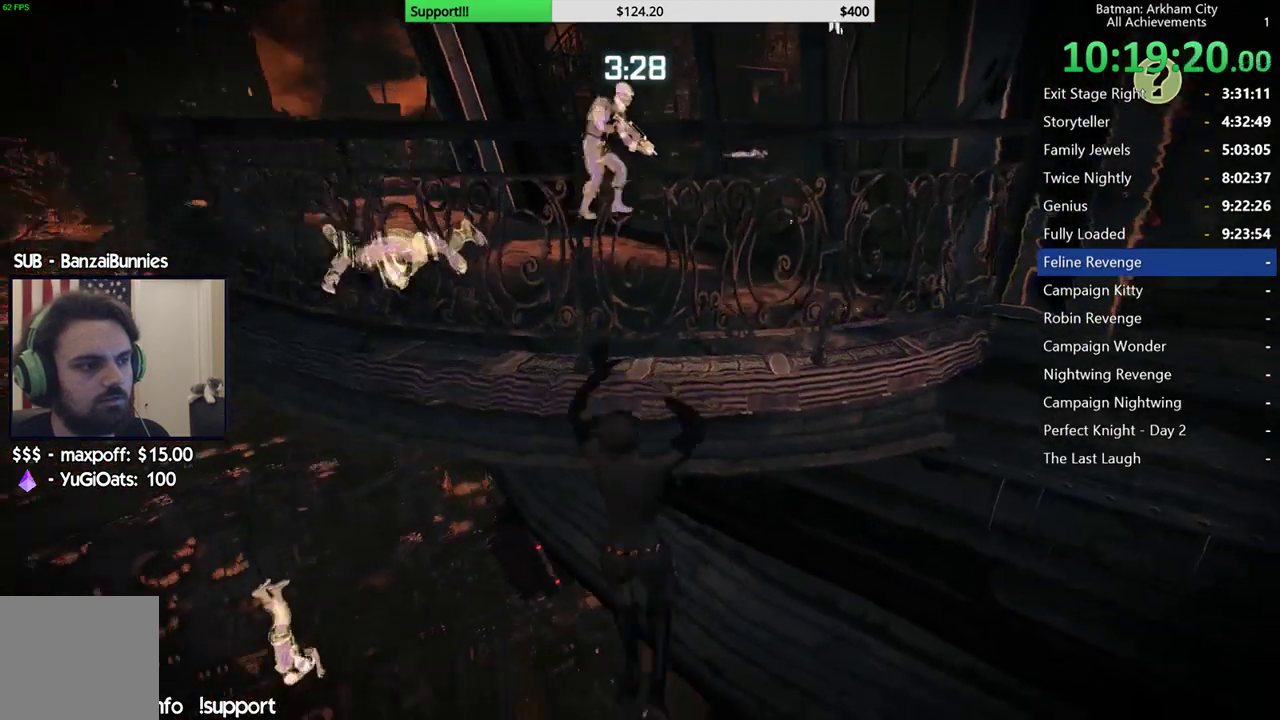
{"buttons": [], "left_stick": "up-left", "right_stick": "center", "button_events": []}
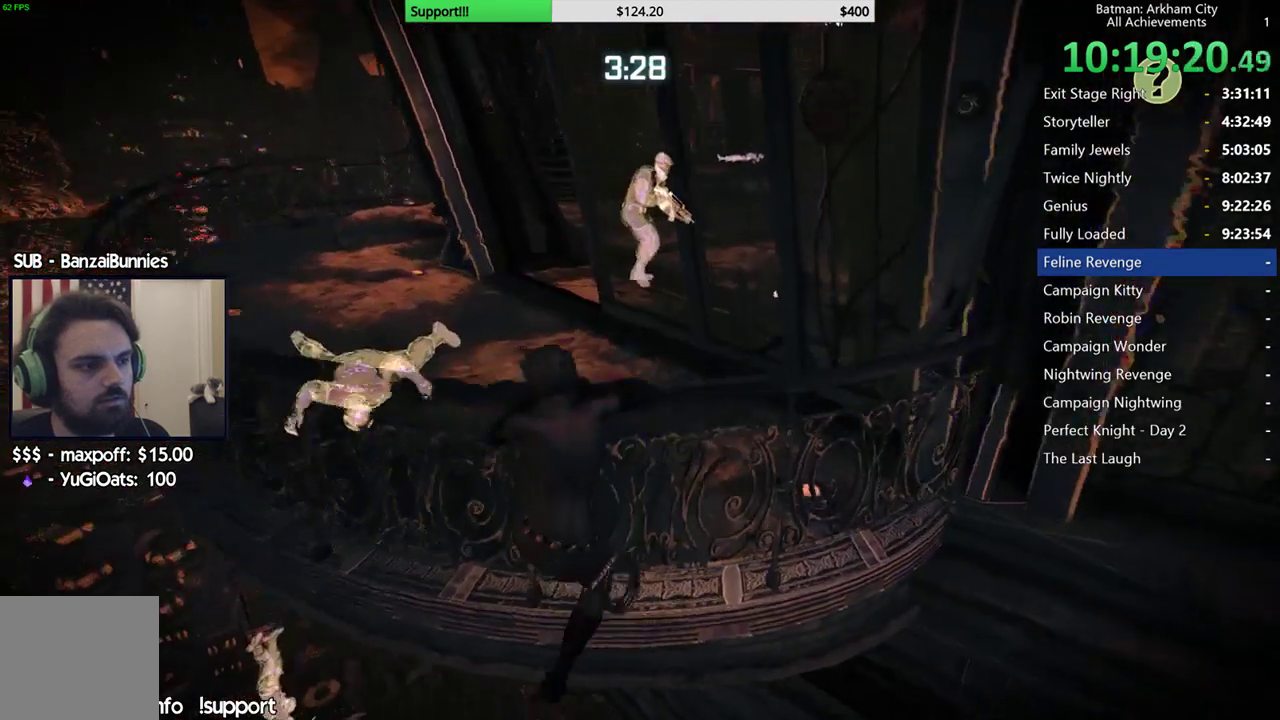
{"buttons": ["R2"], "left_stick": "left", "right_stick": "center", "button_events": [[33, "R2", "down"]]}
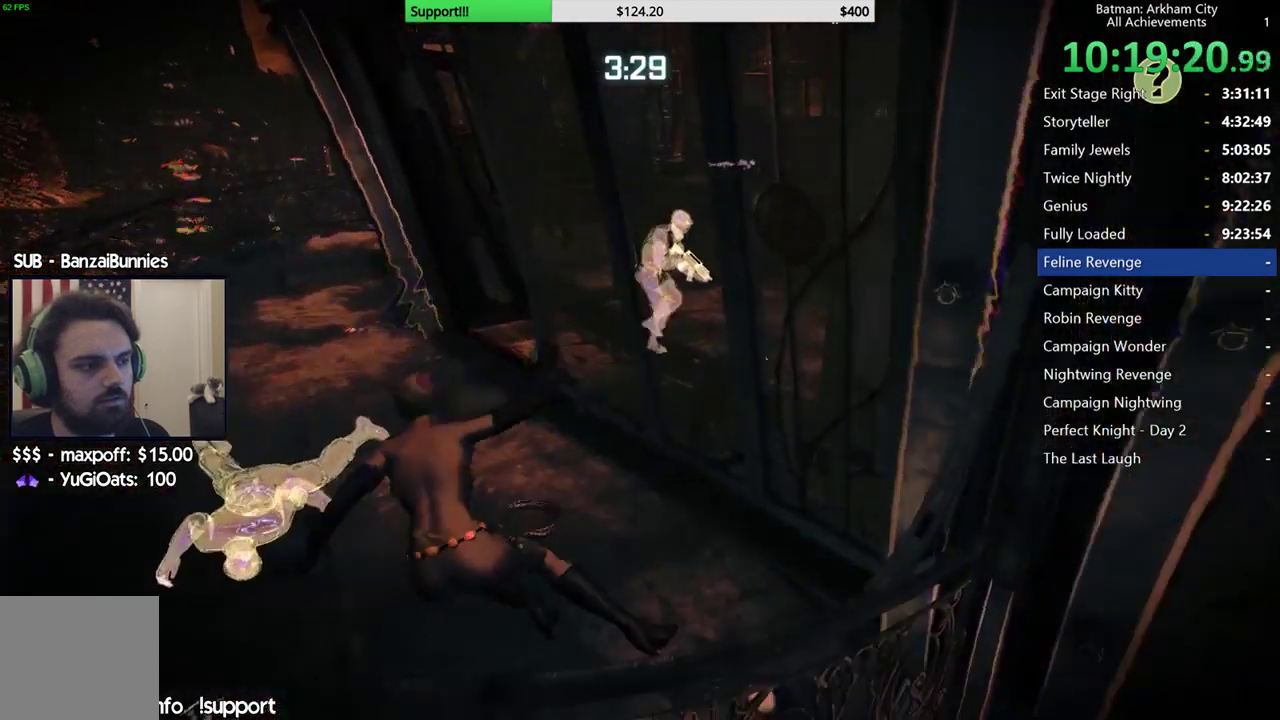
{"buttons": ["R2"], "left_stick": "up-left", "right_stick": "center", "button_events": []}
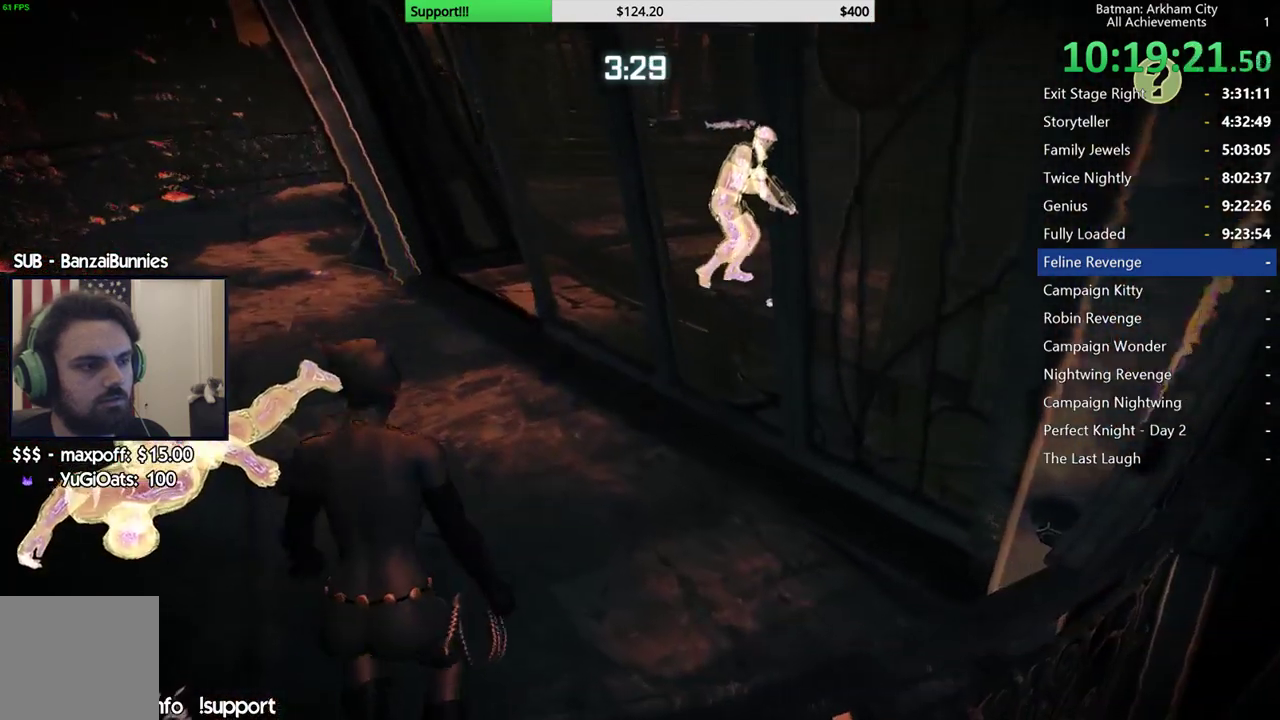
{"buttons": ["R2"], "left_stick": "up-left", "right_stick": "center", "button_events": []}
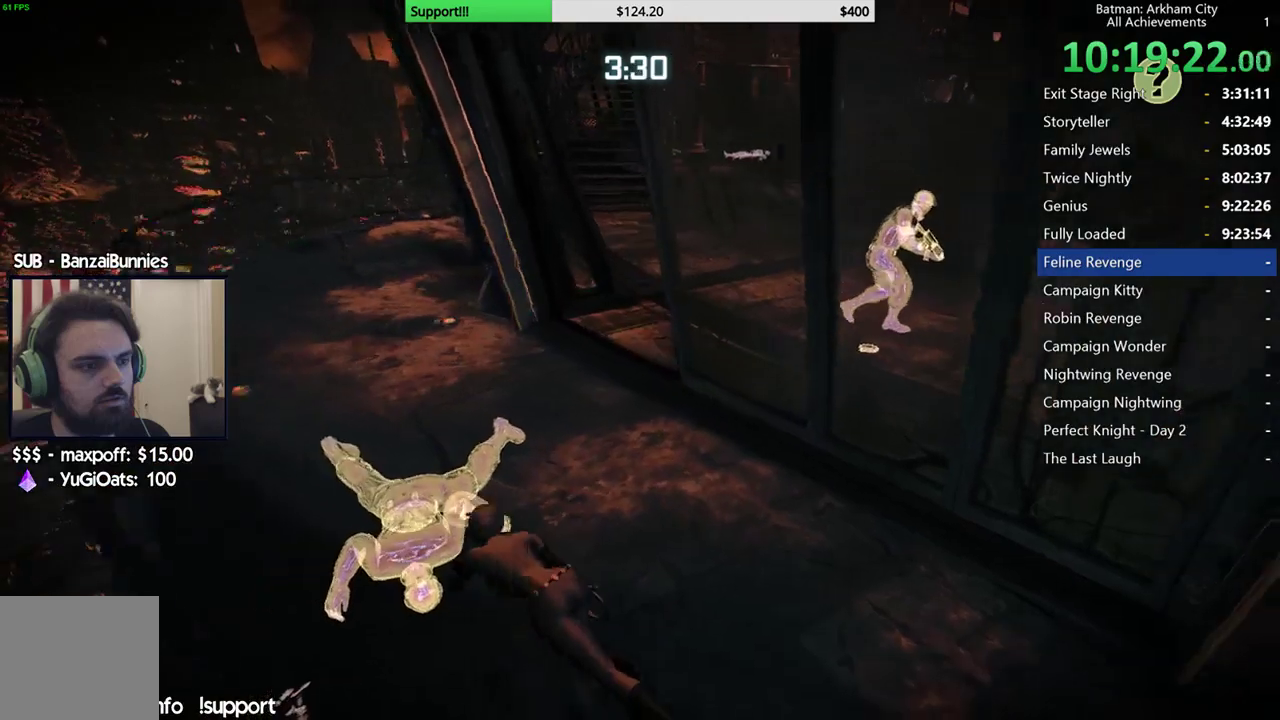
{"buttons": ["R2"], "left_stick": "up-left", "right_stick": "center", "button_events": []}
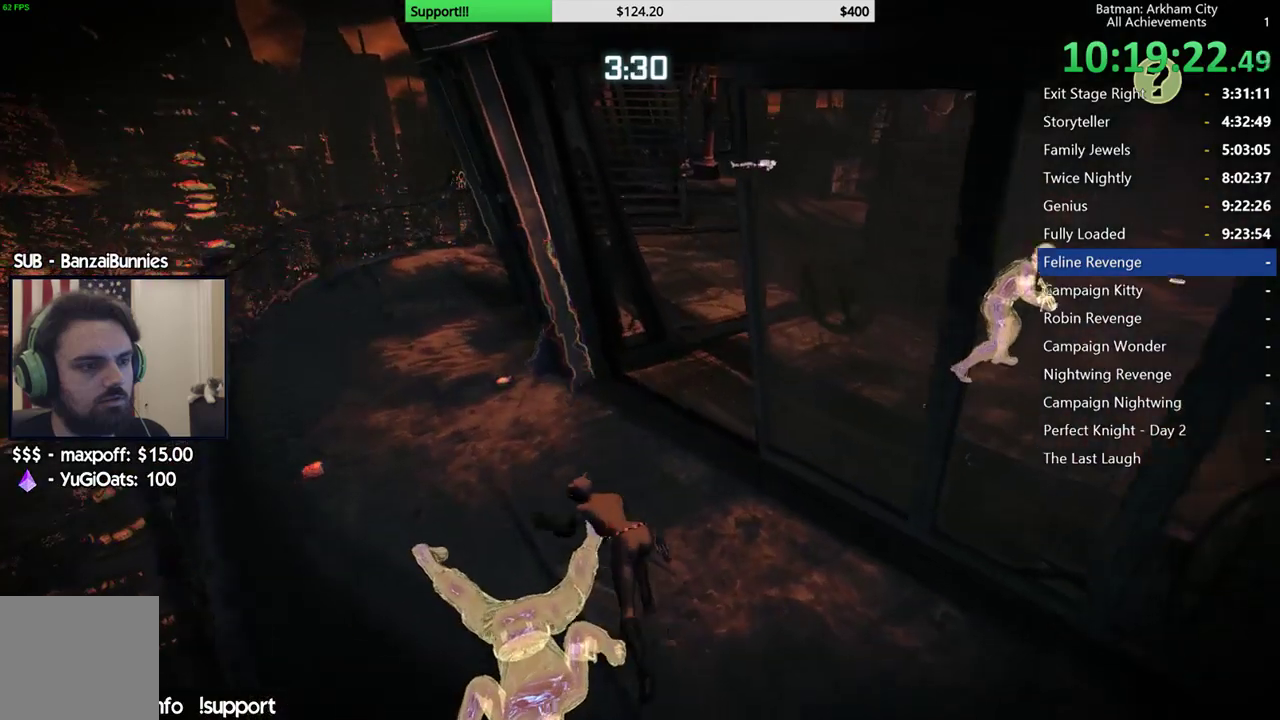
{"buttons": ["R2"], "left_stick": "up", "right_stick": "center", "button_events": []}
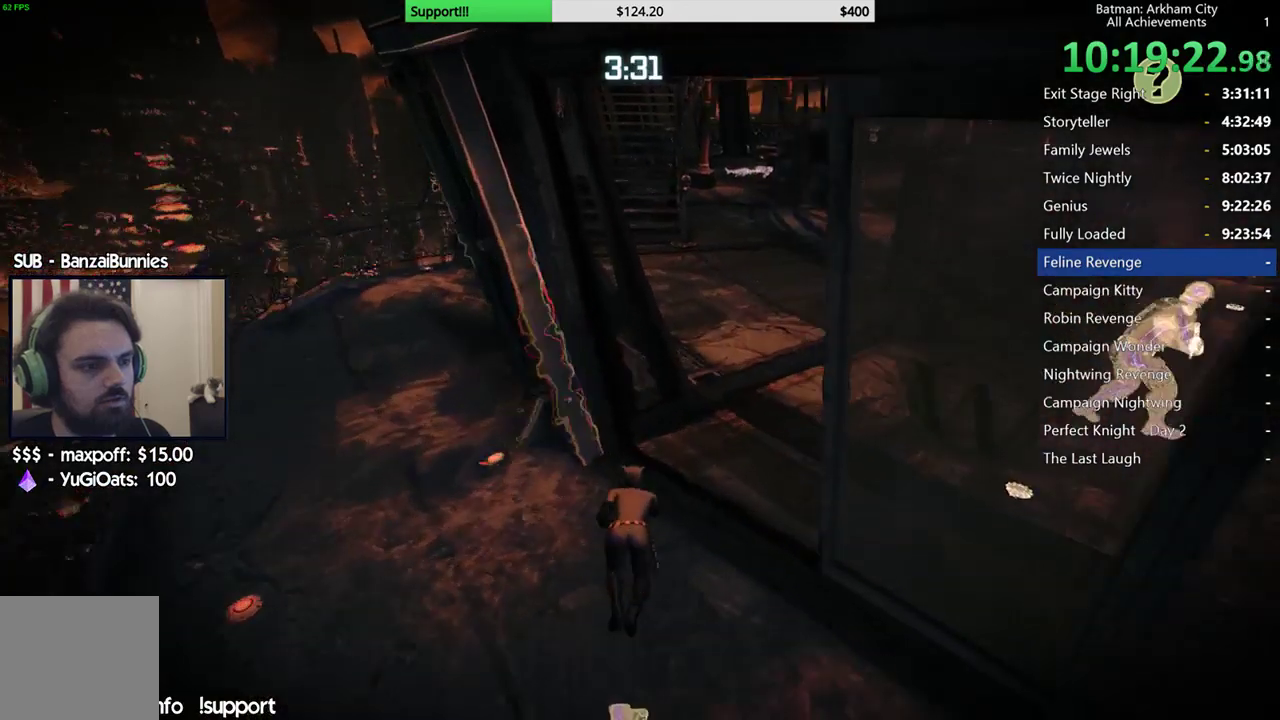
{"buttons": ["R2"], "left_stick": "up-right", "right_stick": "right", "button_events": []}
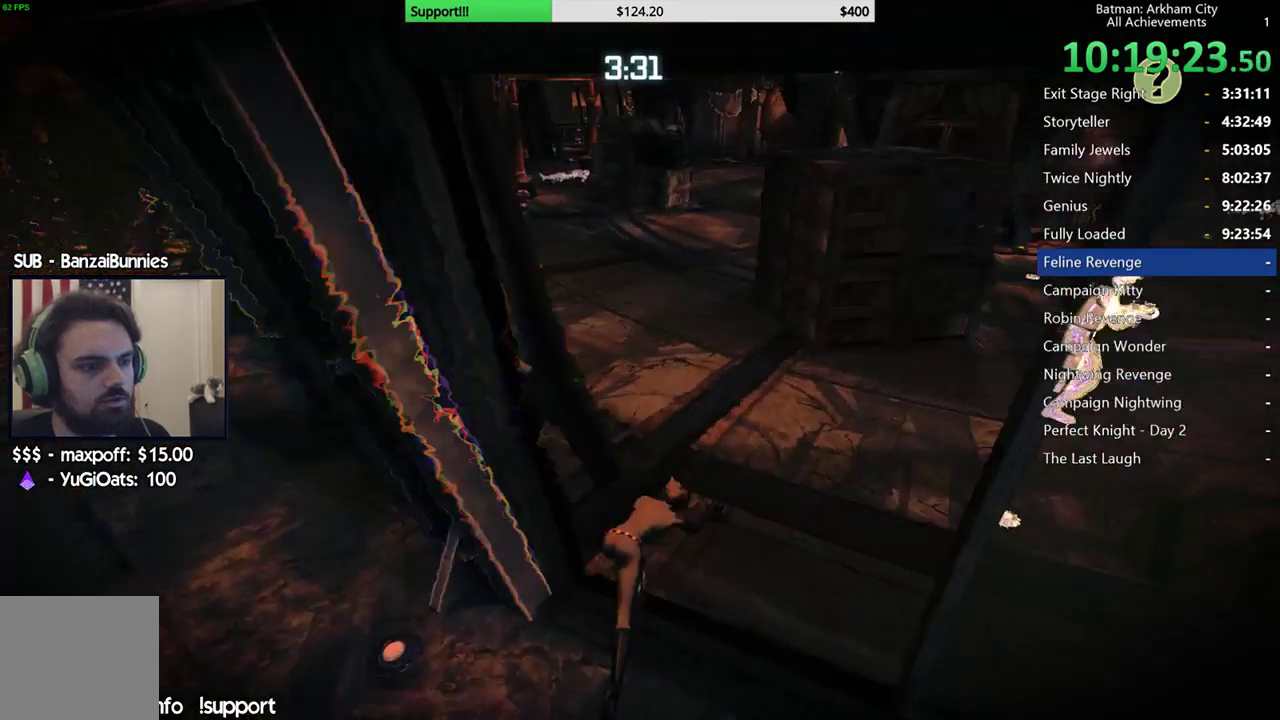
{"buttons": ["R2"], "left_stick": "up-left", "right_stick": "right", "button_events": []}
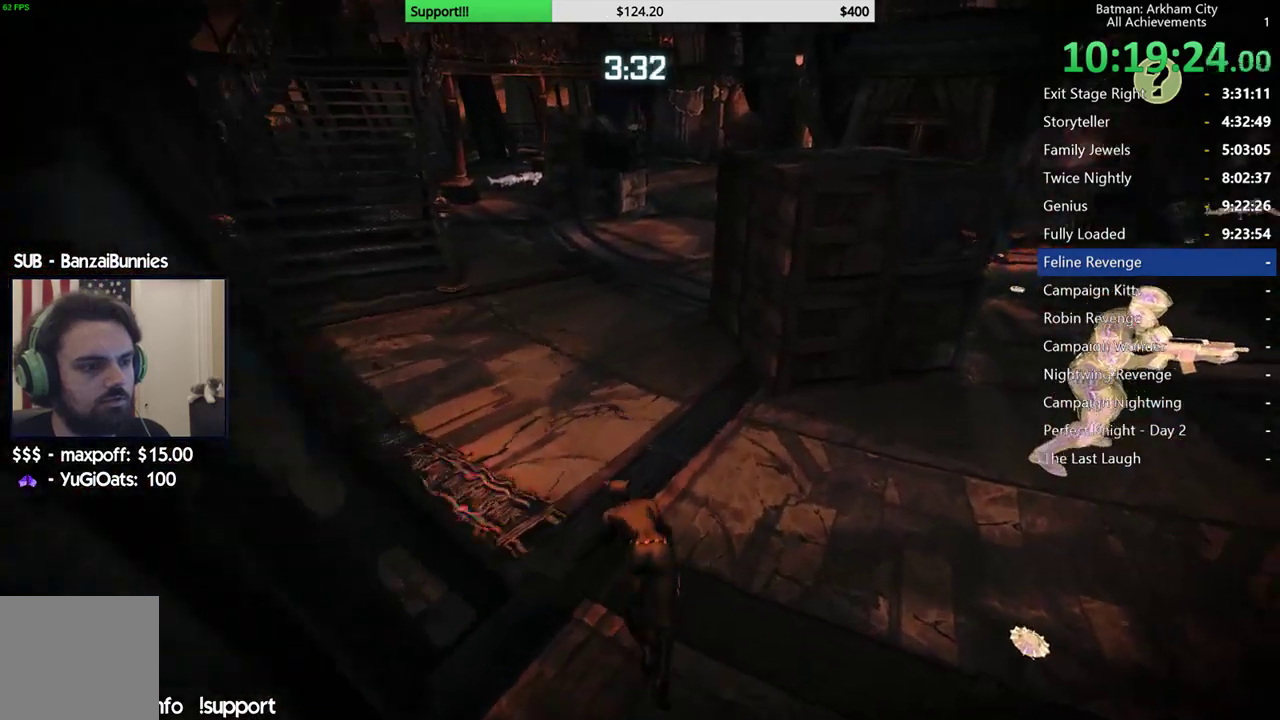
{"buttons": ["R2"], "left_stick": "up-left", "right_stick": "right", "button_events": []}
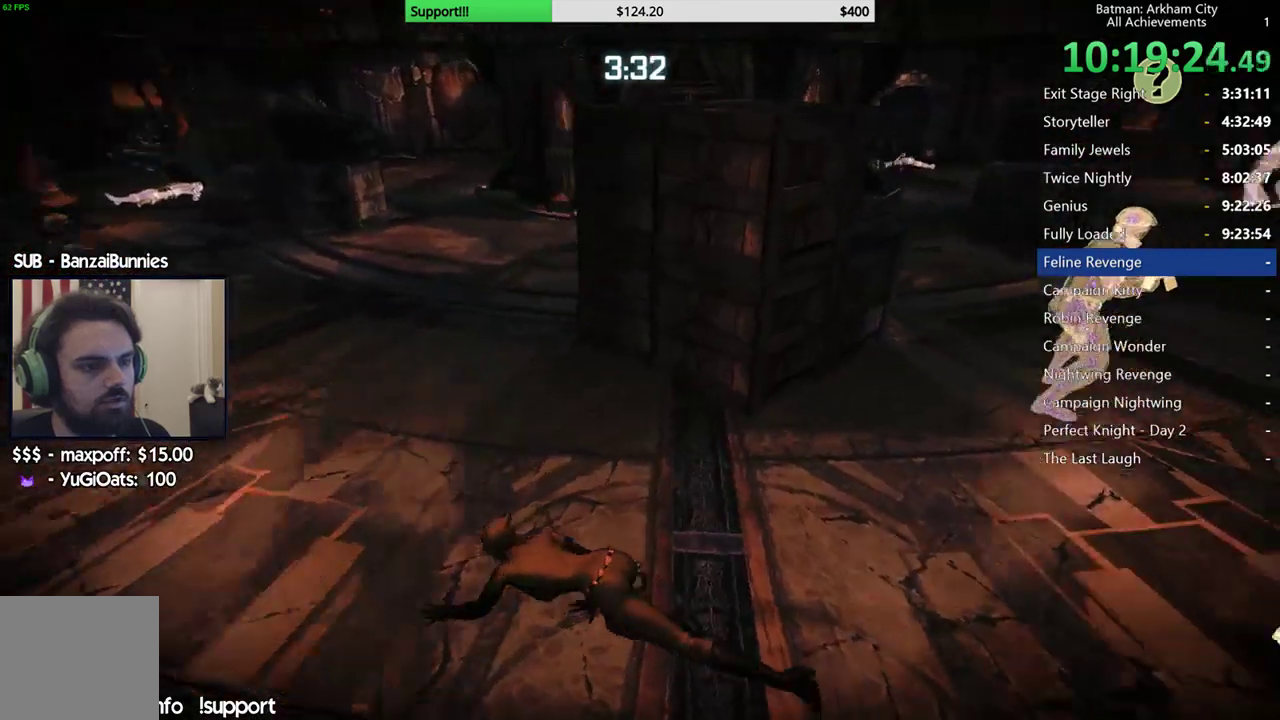
{"buttons": ["R2"], "left_stick": "up-left", "right_stick": "right", "button_events": []}
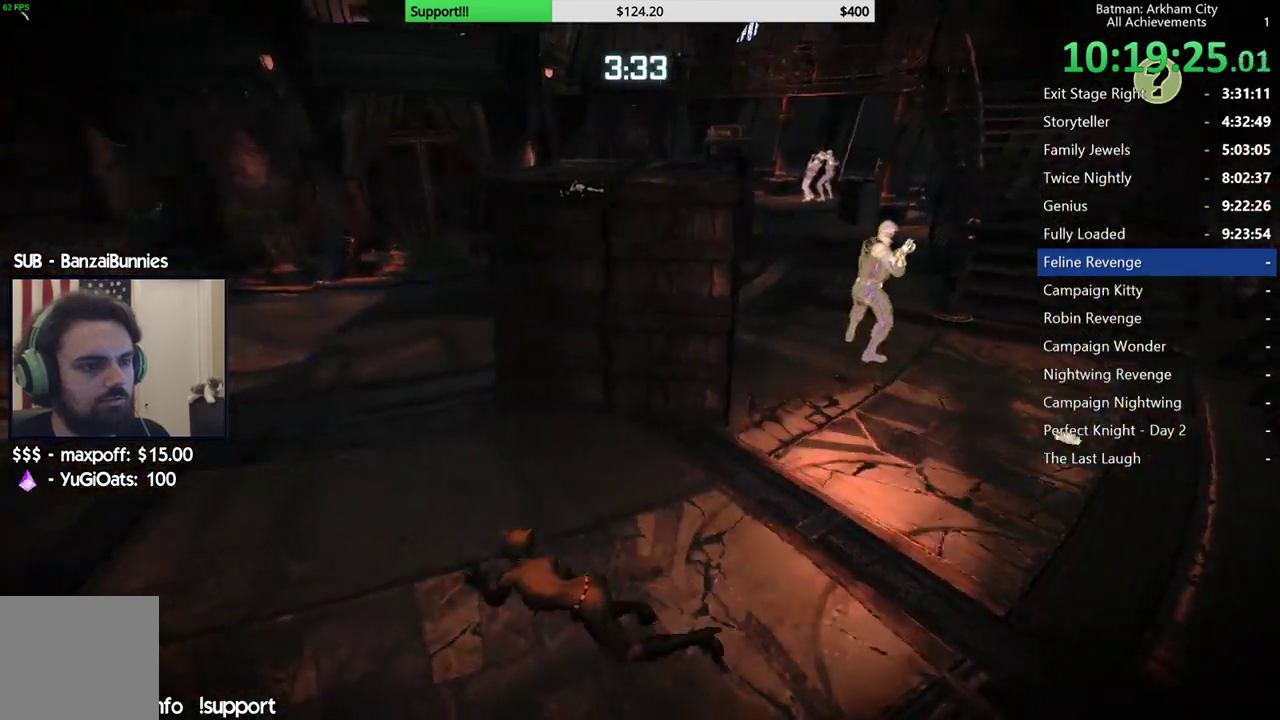
{"buttons": ["R2"], "left_stick": "down-right", "right_stick": "center", "button_events": []}
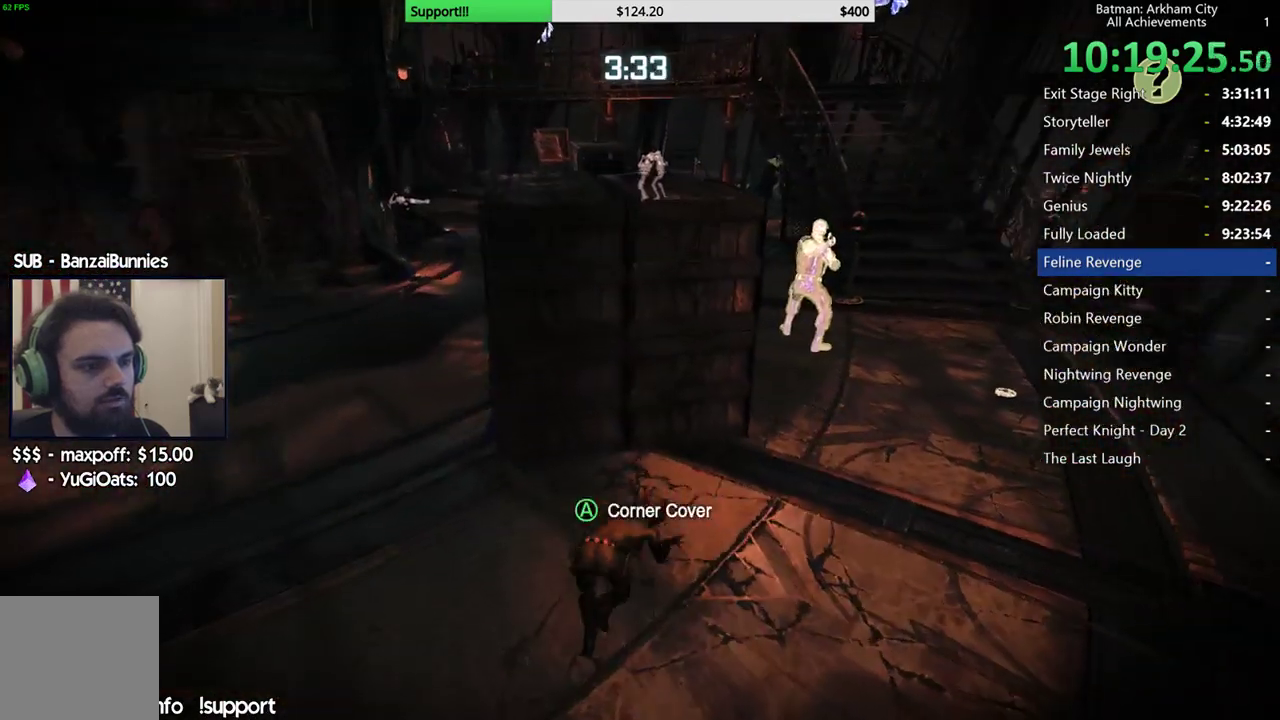
{"buttons": ["R2"], "left_stick": "down-right", "right_stick": "center", "button_events": []}
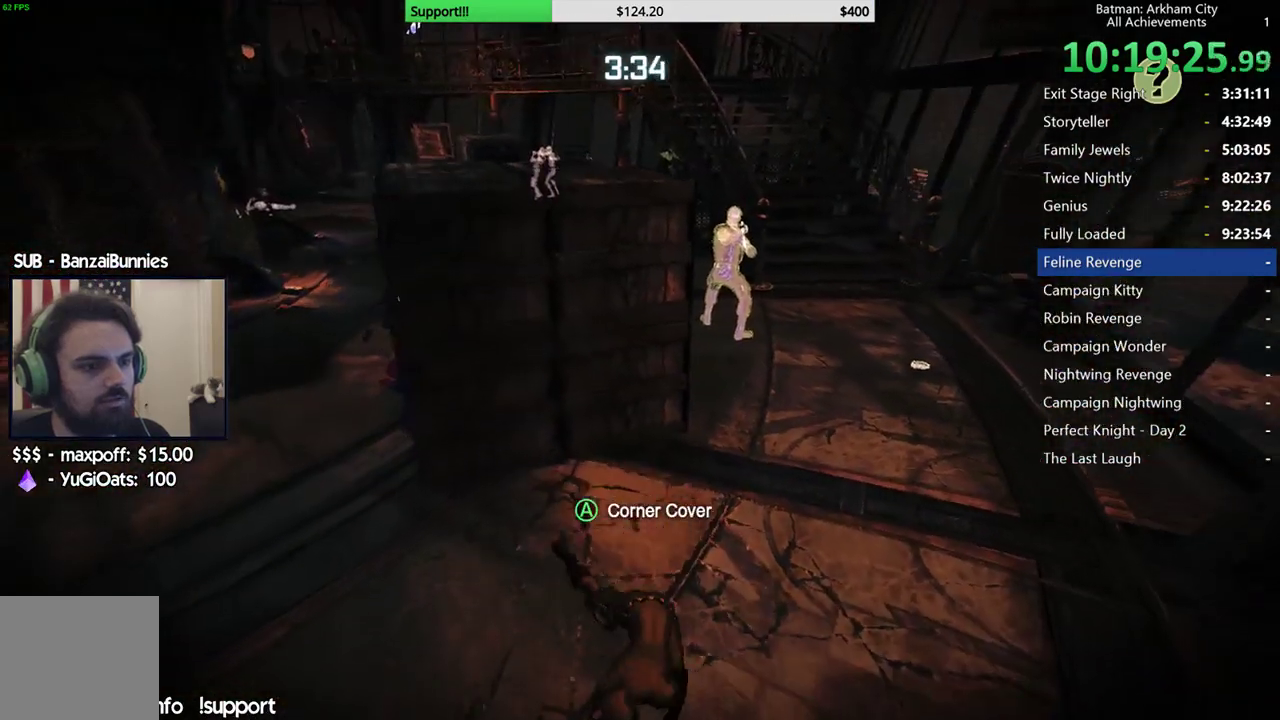
{"buttons": [], "left_stick": "up", "right_stick": "center", "button_events": [[317, "R2", "up"], [350, "Y", "down"], [467, "Y", "up"]]}
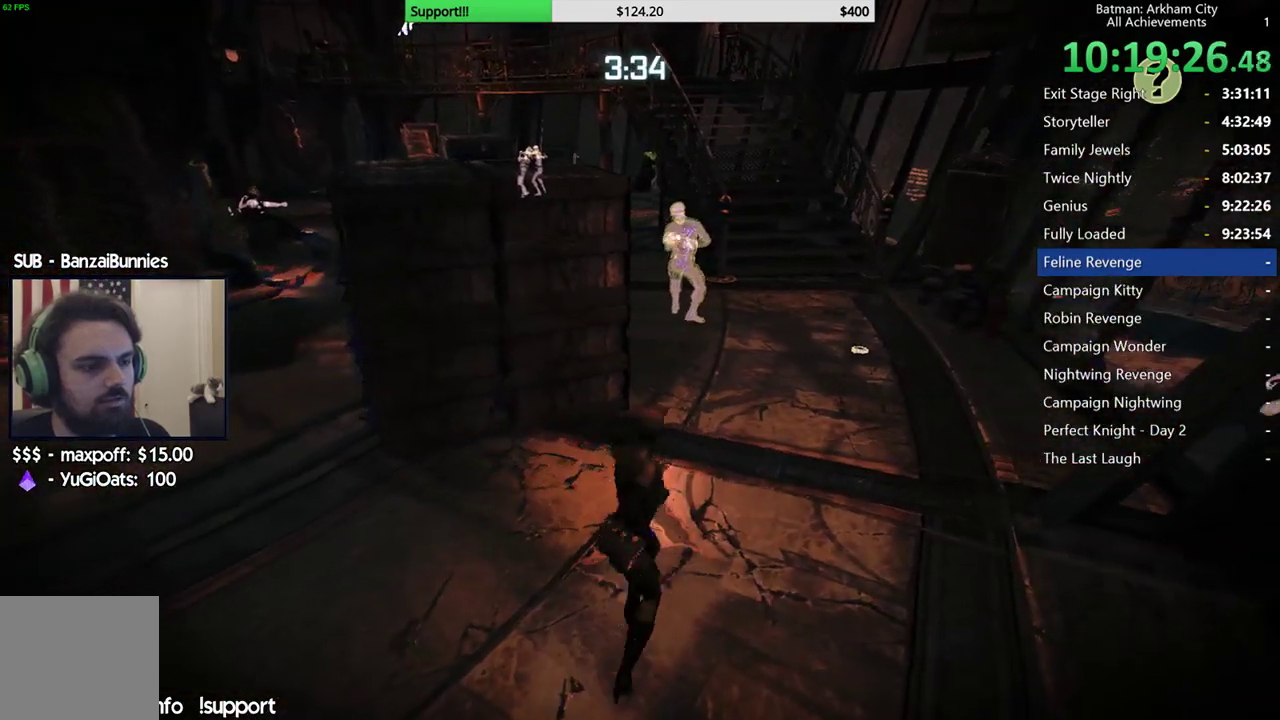
{"buttons": [], "left_stick": "center", "right_stick": "center", "button_events": []}
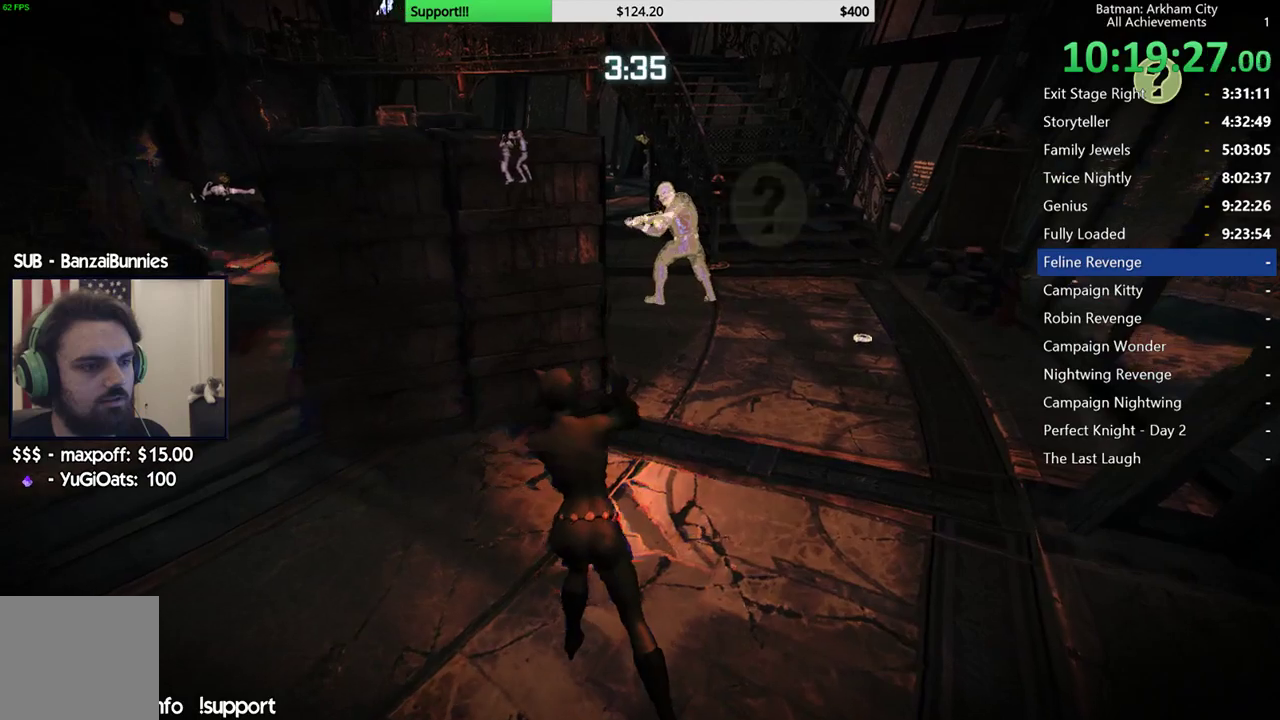
{"buttons": [], "left_stick": "center", "right_stick": "right", "button_events": []}
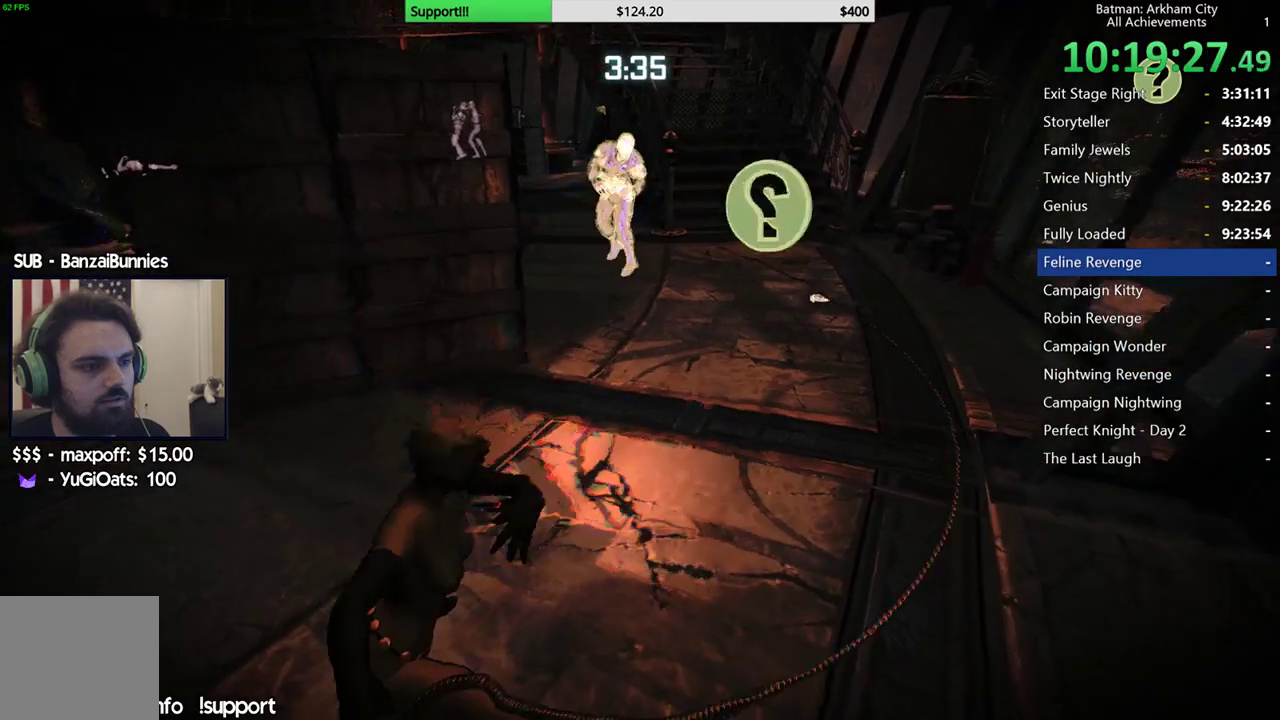
{"buttons": [], "left_stick": "center", "right_stick": "up", "button_events": []}
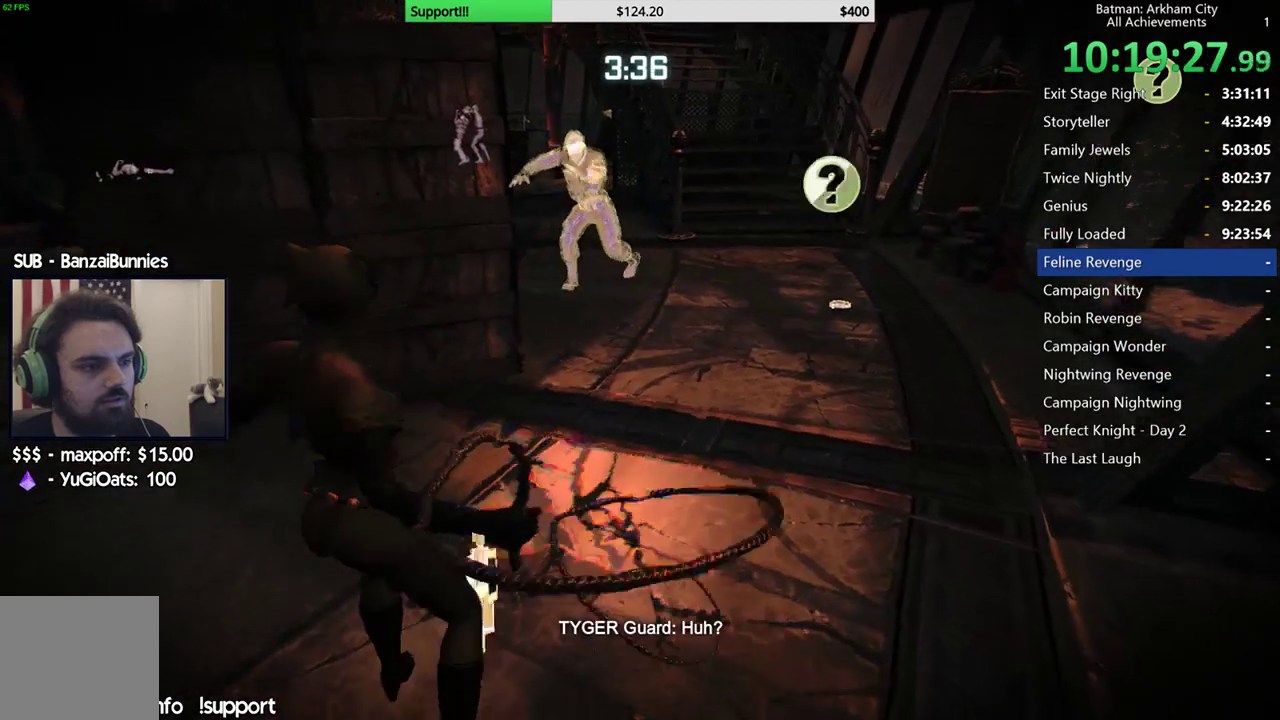
{"buttons": [], "left_stick": "center", "right_stick": "right", "button_events": []}
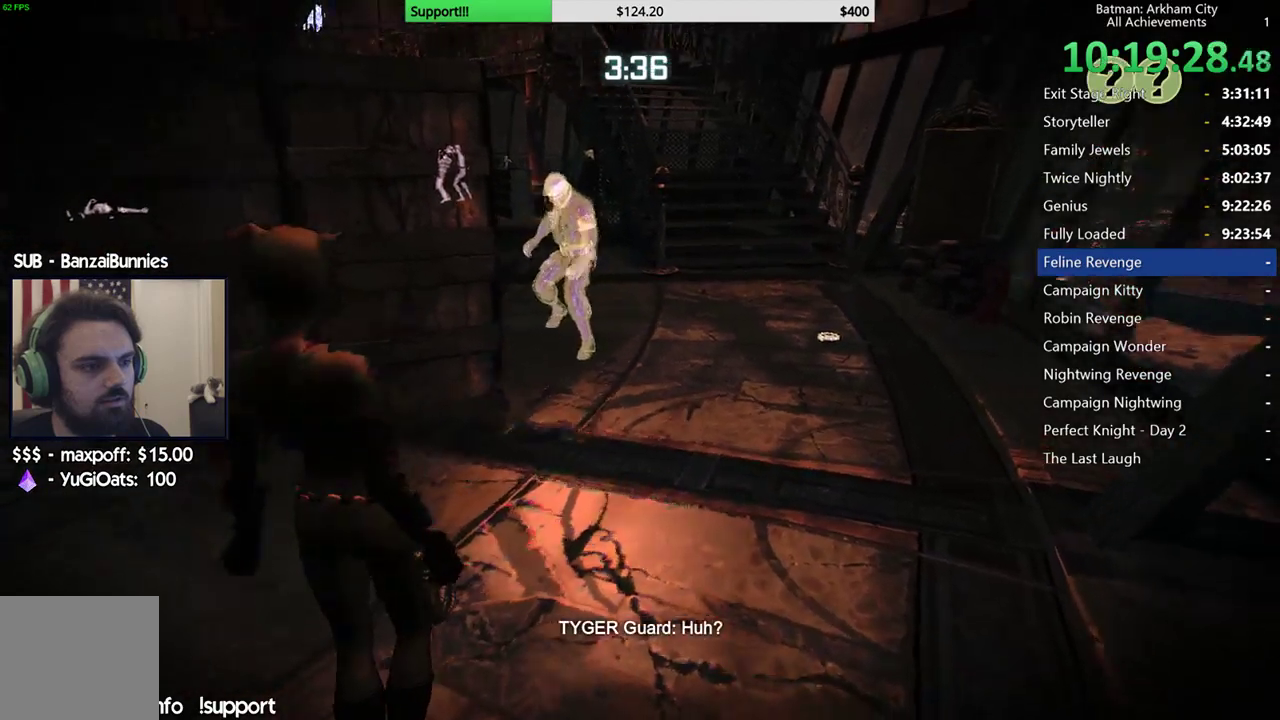
{"buttons": [], "left_stick": "center", "right_stick": "center", "button_events": [[283, "Y", "down"], [433, "Y", "up"]]}
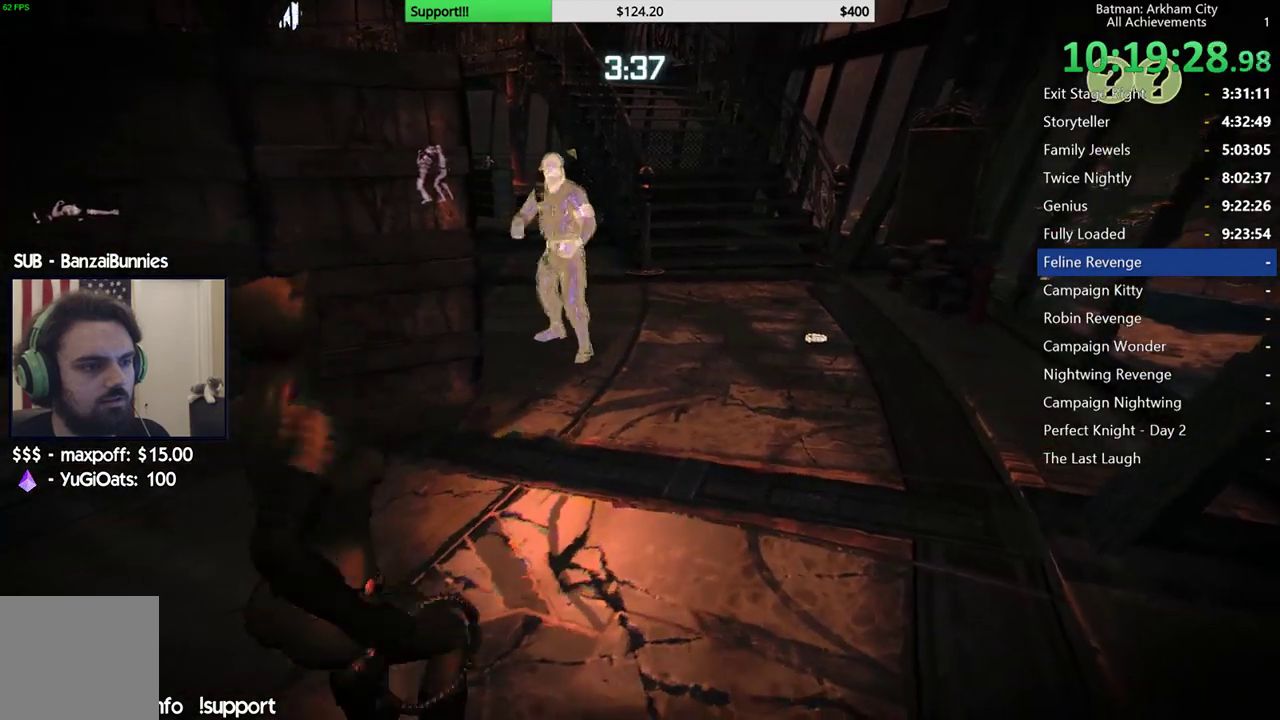
{"buttons": [], "left_stick": "down", "right_stick": "center", "button_events": []}
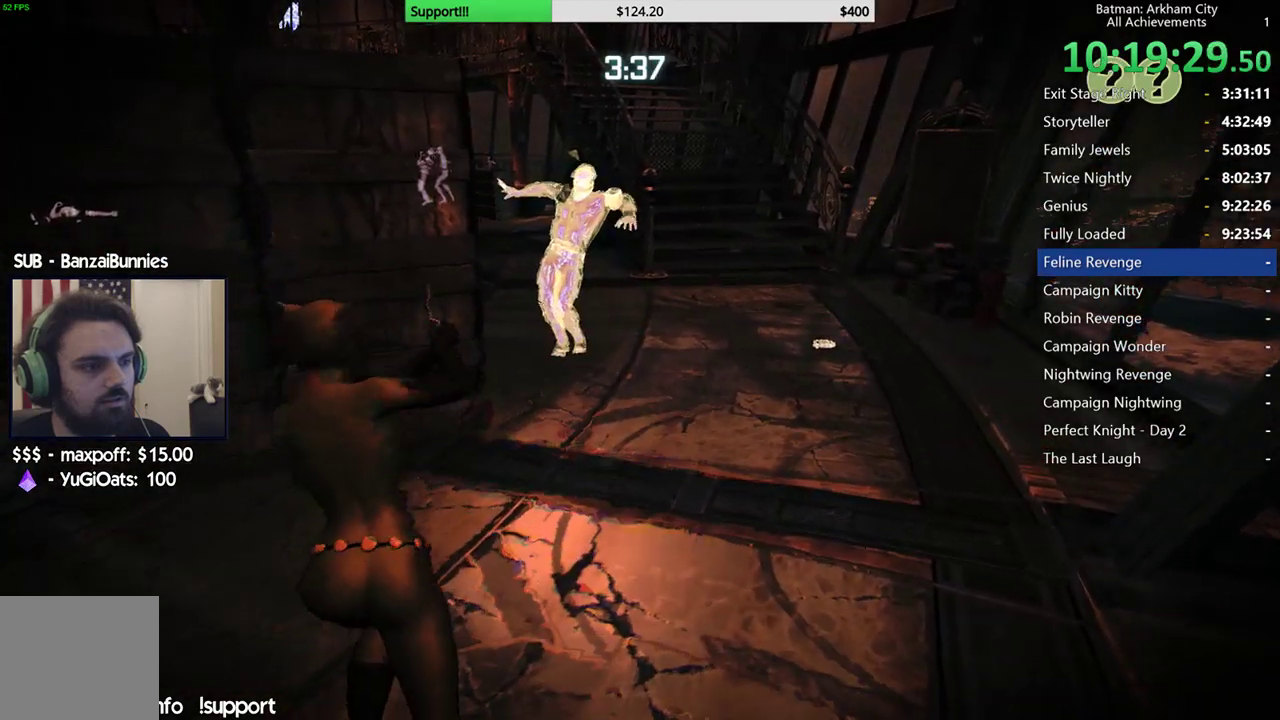
{"buttons": [], "left_stick": "down-left", "right_stick": "center", "button_events": []}
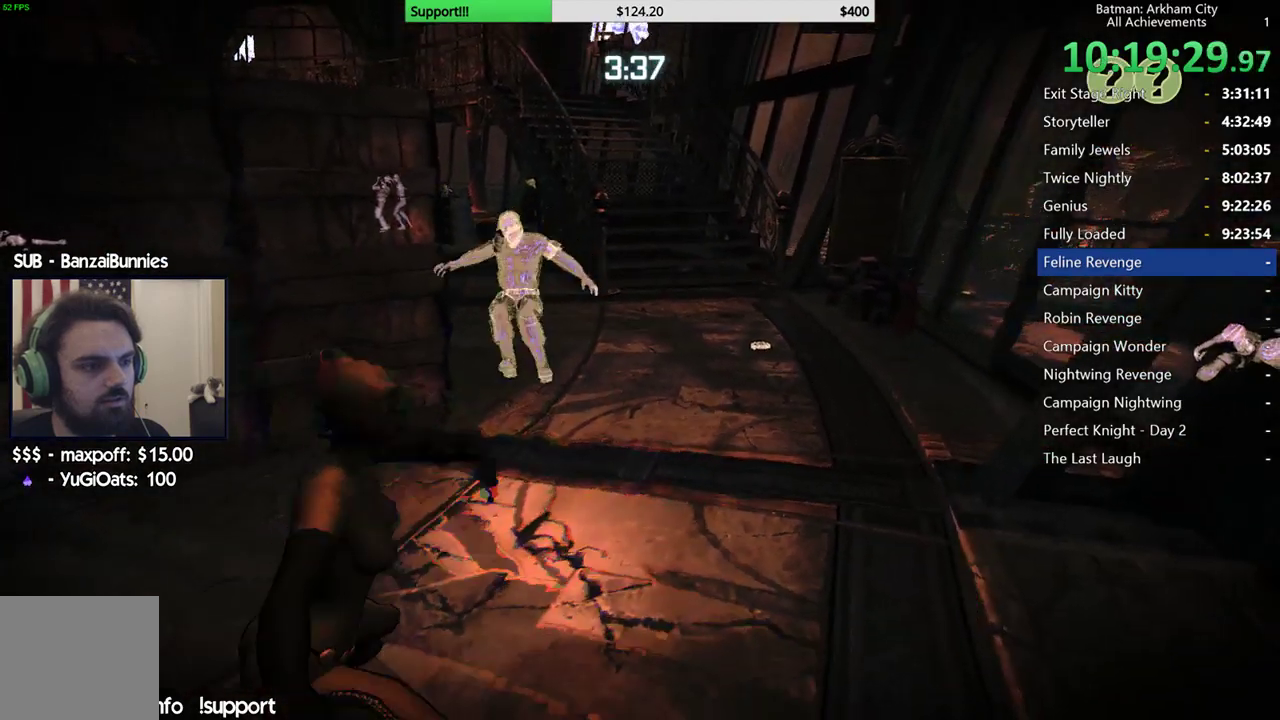
{"buttons": ["R2"], "left_stick": "up", "right_stick": "down-left", "button_events": [[317, "R2", "down"]]}